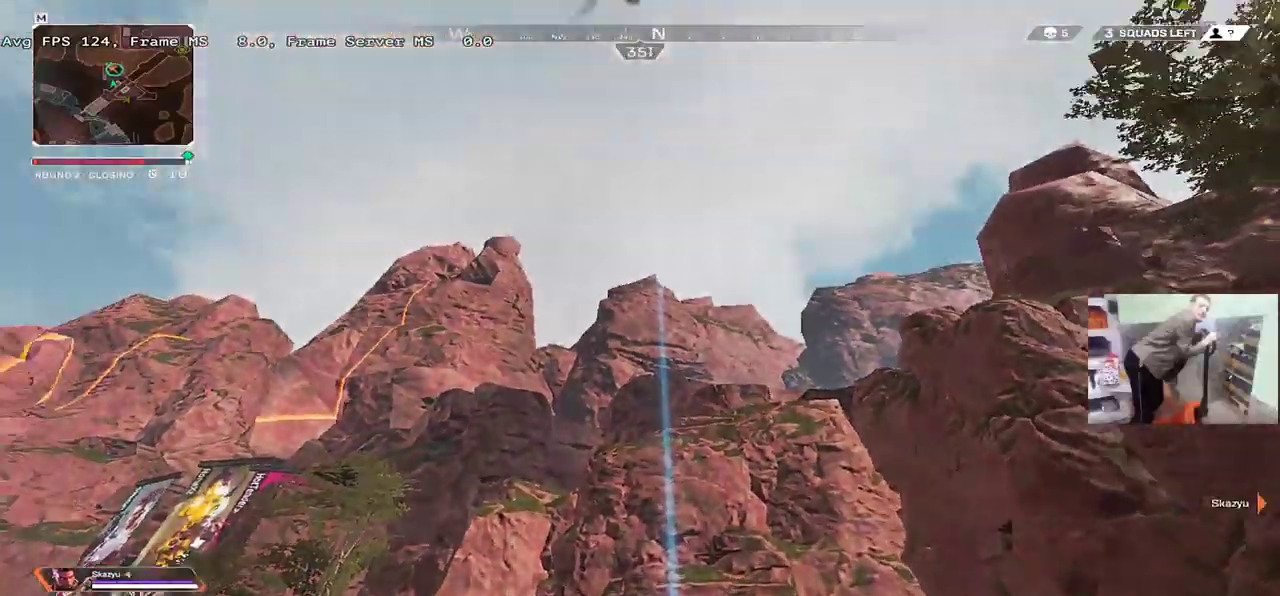
Gameplay with keyboard and mouse; each line is a JSON object with the keys and mouse buttons held at the frame after it. "events" lists presses ("down") and releases ("up") of "1", "2", "3", "4", "5", "a", "alt", "b", "c", "ctrl", "d", "e", "f", "g", "q", "r", "s", "shift", "space", "t", "tab", "v", "w", "x", "z", "mouse_left", "mouse_wheel", "mouse_right", "mouse_mb4" and "mouse_mb5" between this image and that frame as [ms after this image, input, new state], when the widget could be followed in between. "mouse_left", "mouse_wheel", "mouse_right", "mouse_mb4", "mouse_mb5" = the "left", "wheel", "right", "mb4", "mb5" buttons of the "mouse" list. No other keys are recorded. "wheel" means that the mouse wheel is clicked or scrolled. Mouse movement is not recorded.
{"keys": ["shift", "w"], "mouse": [], "events": [[434, "w", "down"], [484, "shift", "down"]]}
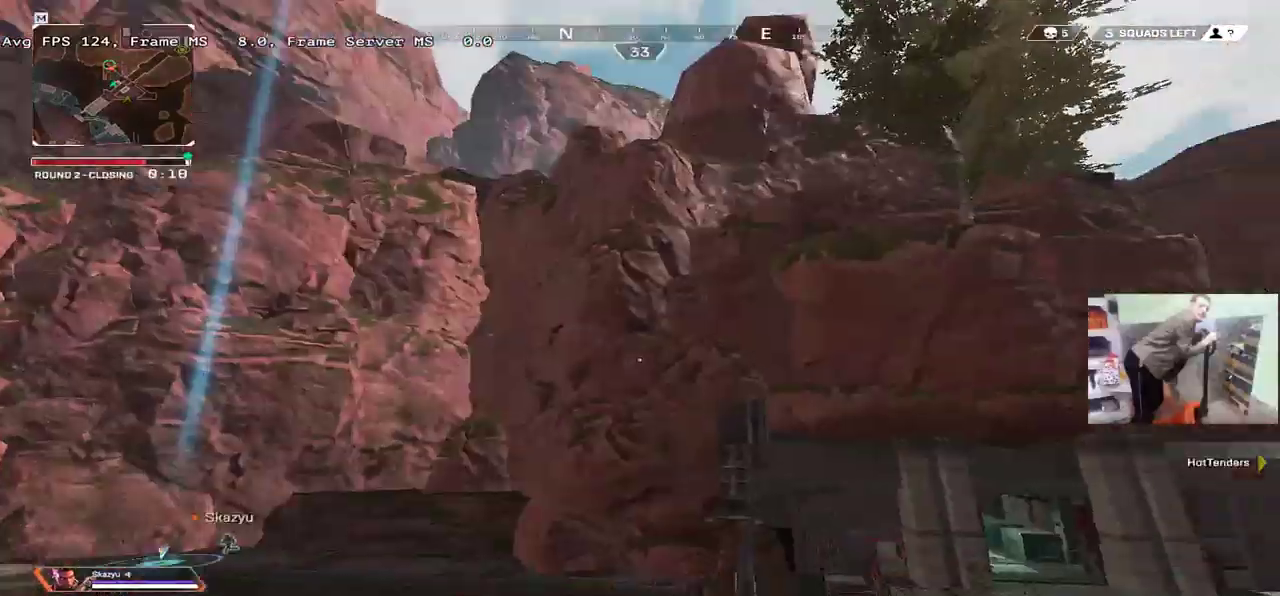
{"keys": [], "mouse": [], "events": [[67, "shift", "up"], [300, "w", "up"]]}
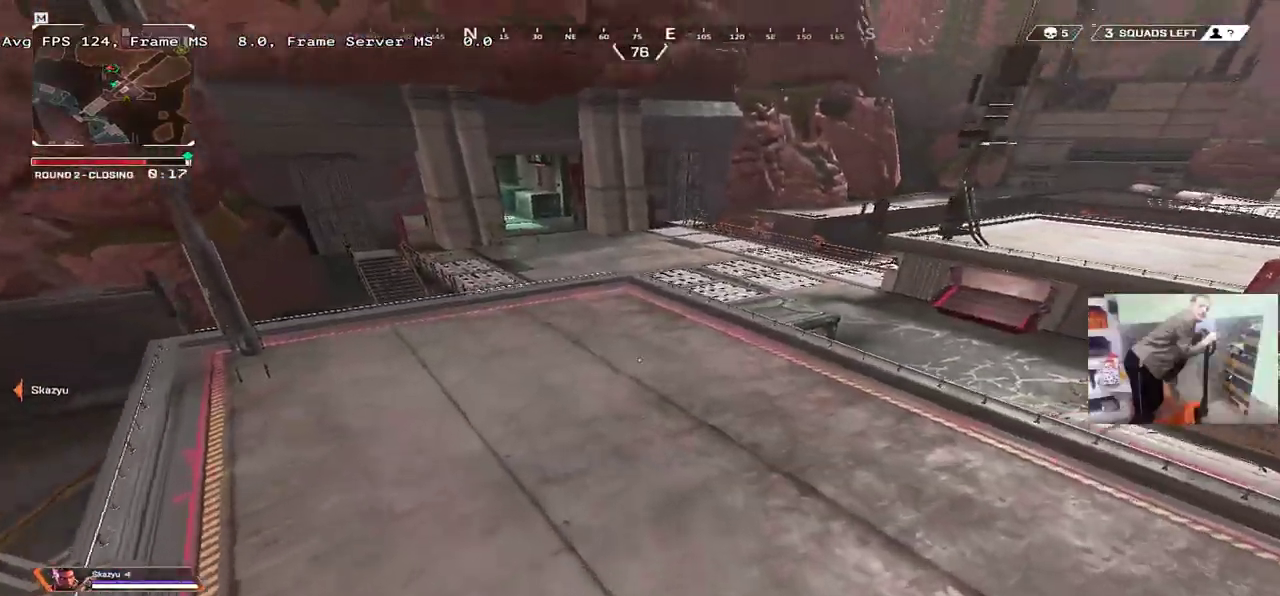
{"keys": ["w"], "mouse": [], "events": [[100, "w", "down"], [217, "shift", "down"], [317, "shift", "up"]]}
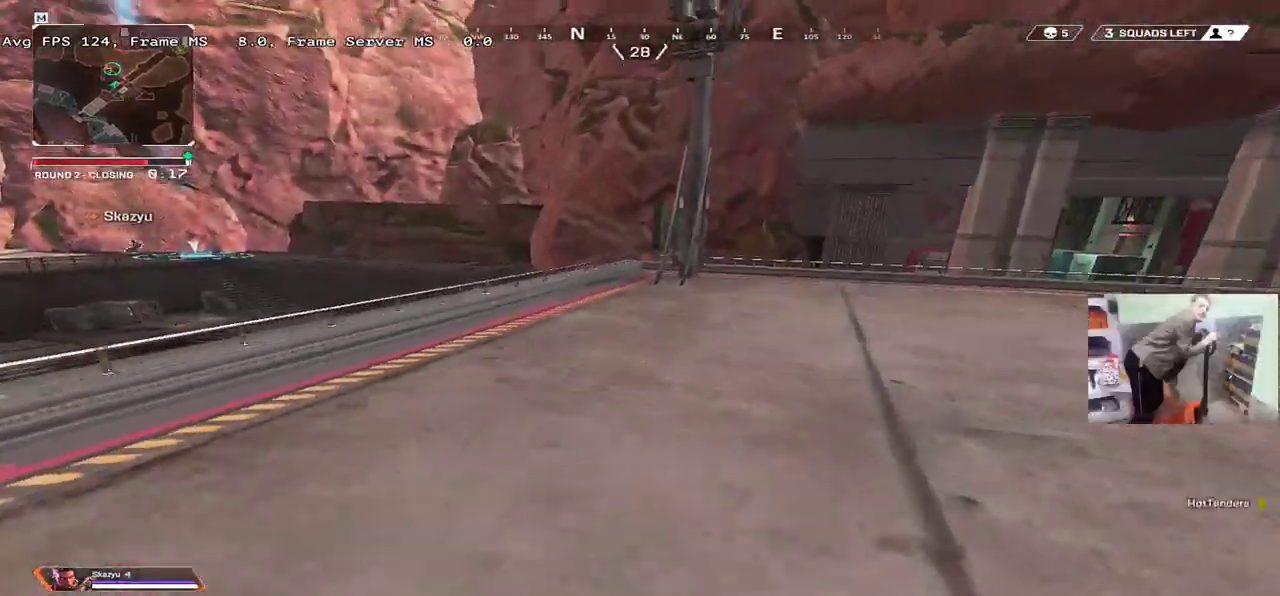
{"keys": ["w"], "mouse": [], "events": []}
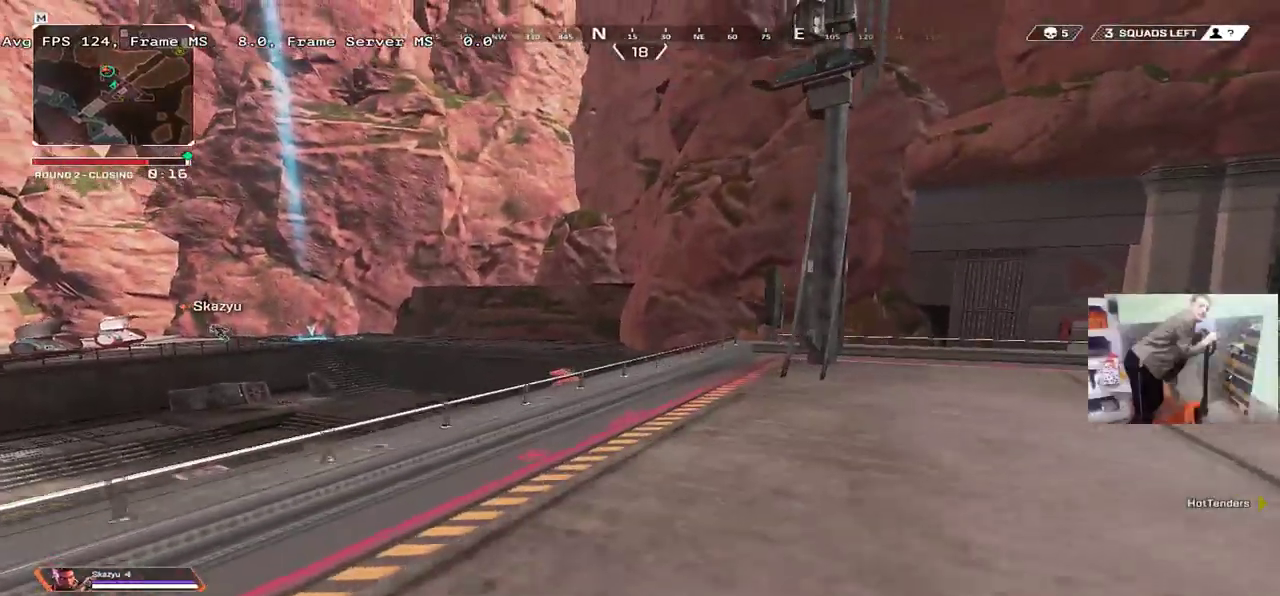
{"keys": ["ctrl", "w"], "mouse": [], "events": [[450, "ctrl", "down"]]}
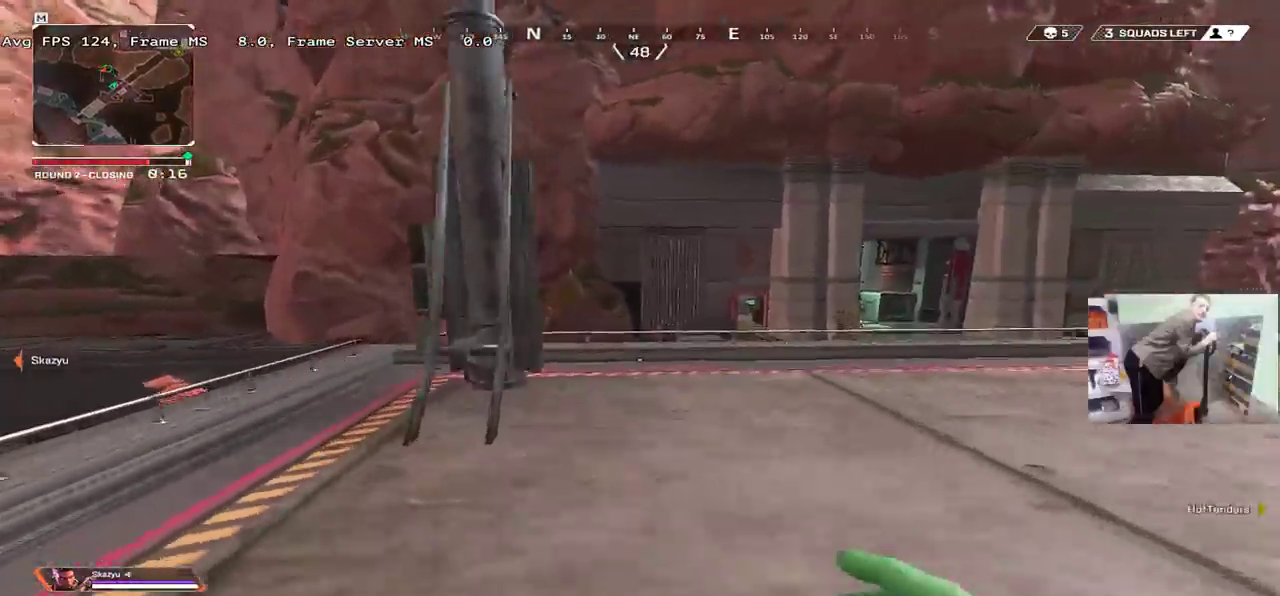
{"keys": ["ctrl", "w"], "mouse": [], "events": [[334, "mouse_right", "down"], [400, "mouse_right", "up"]]}
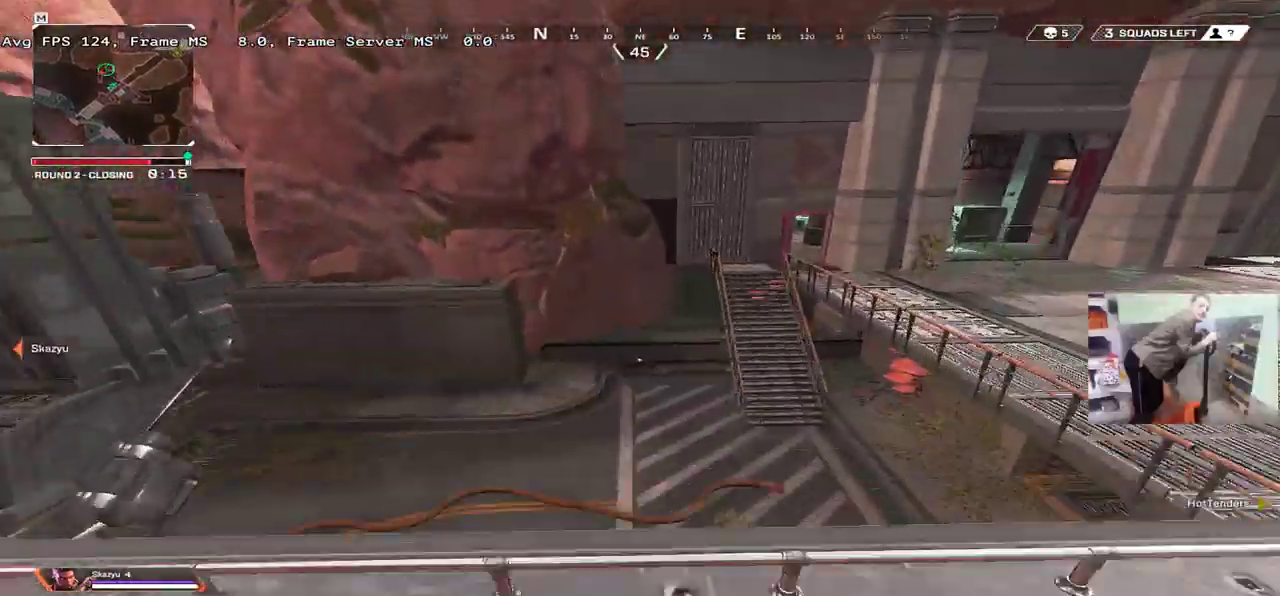
{"keys": ["q", "w"], "mouse": [], "events": [[67, "q", "down"], [484, "ctrl", "up"]]}
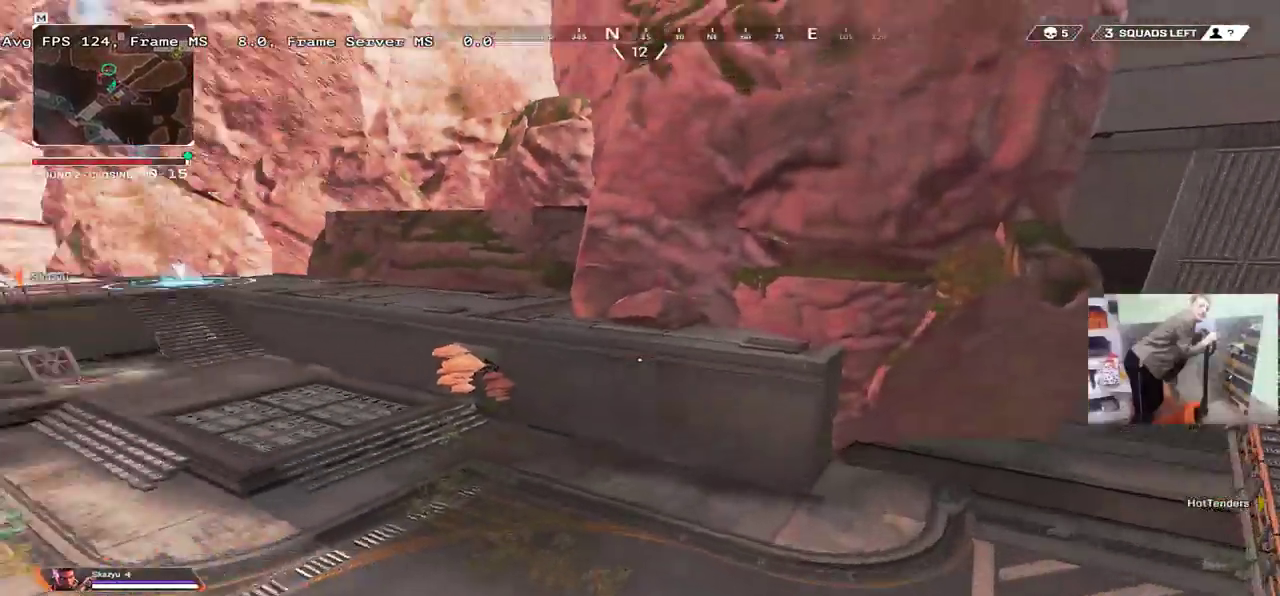
{"keys": ["shift", "w"], "mouse": [], "events": [[284, "q", "up"], [467, "shift", "down"]]}
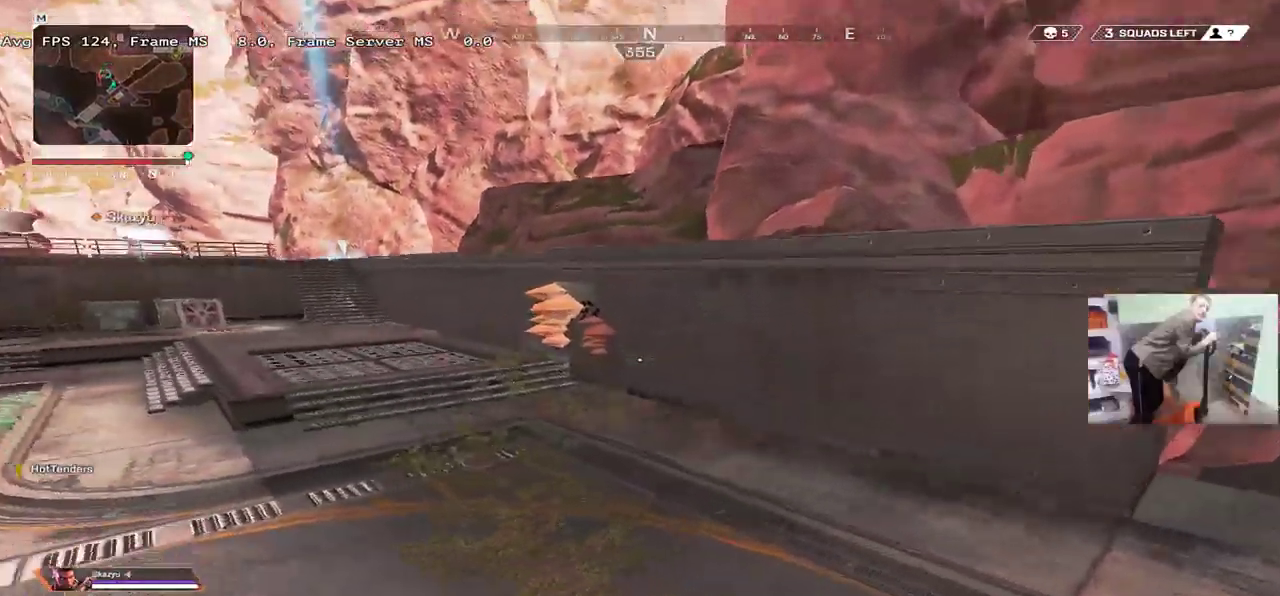
{"keys": ["w"], "mouse": [], "events": [[67, "shift", "up"]]}
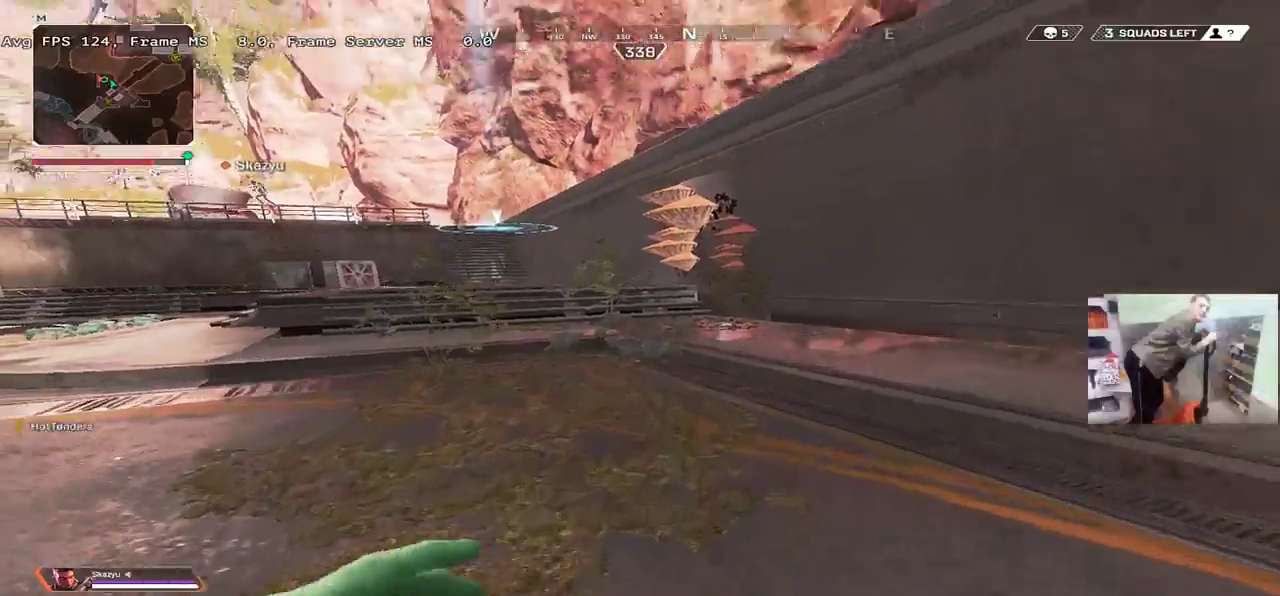
{"keys": ["w"], "mouse": [], "events": []}
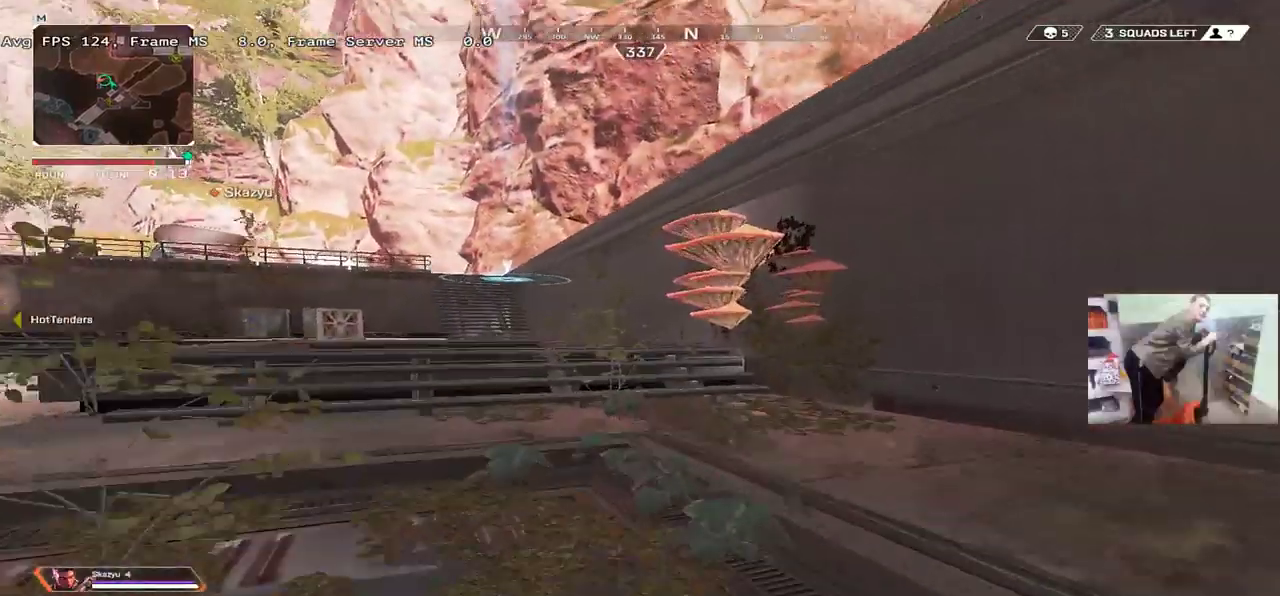
{"keys": ["ctrl", "w"], "mouse": [], "events": [[317, "ctrl", "down"]]}
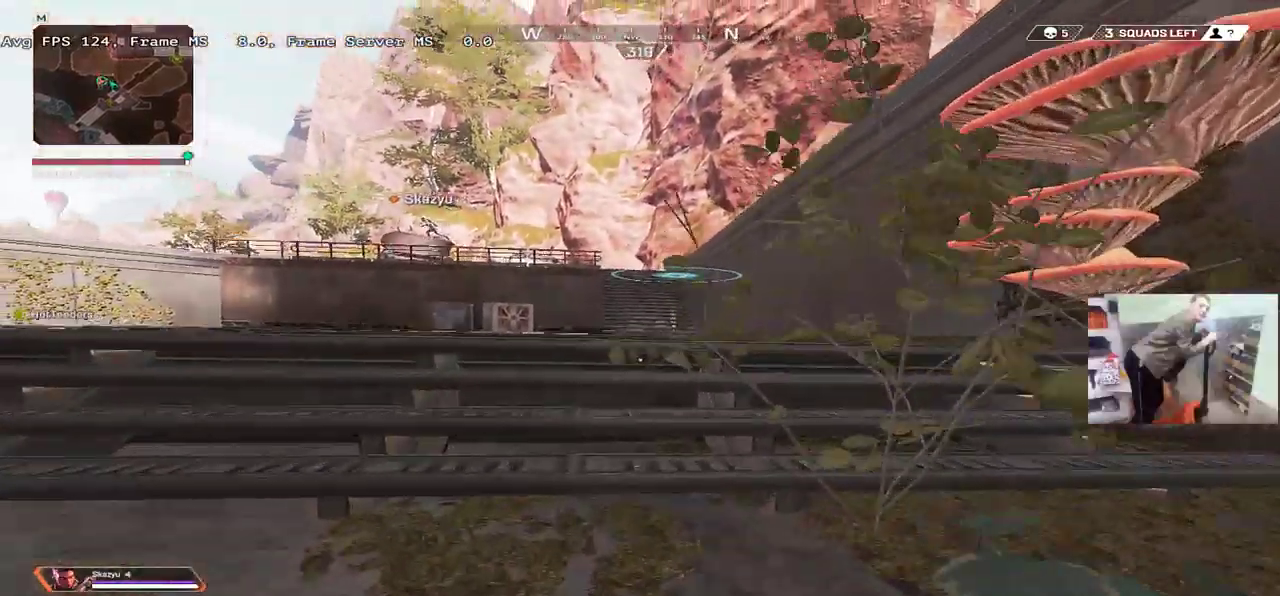
{"keys": ["w"], "mouse": [], "events": [[117, "mouse_right", "down"], [217, "mouse_right", "up"], [434, "ctrl", "up"]]}
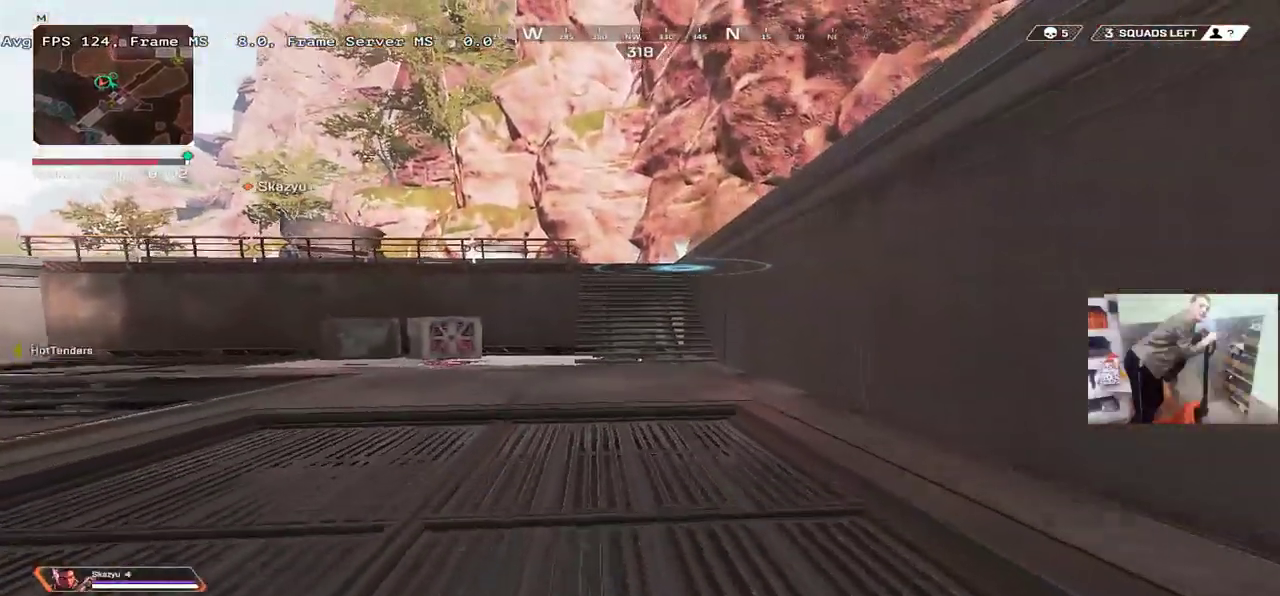
{"keys": ["w"], "mouse": [], "events": []}
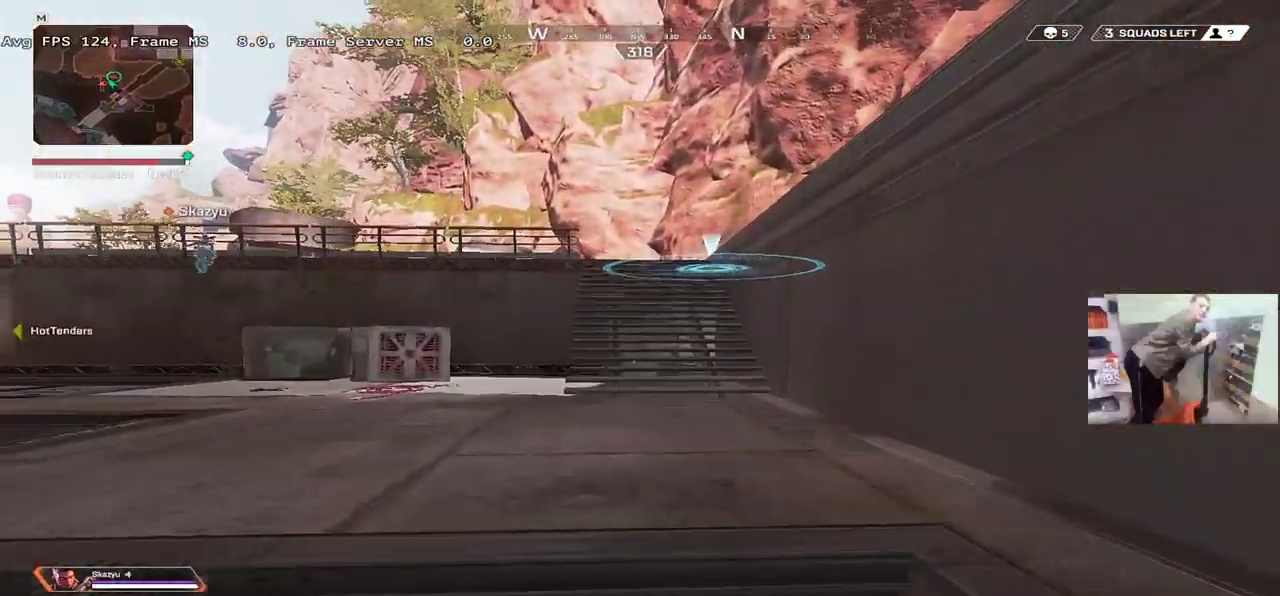
{"keys": ["w"], "mouse": [], "events": []}
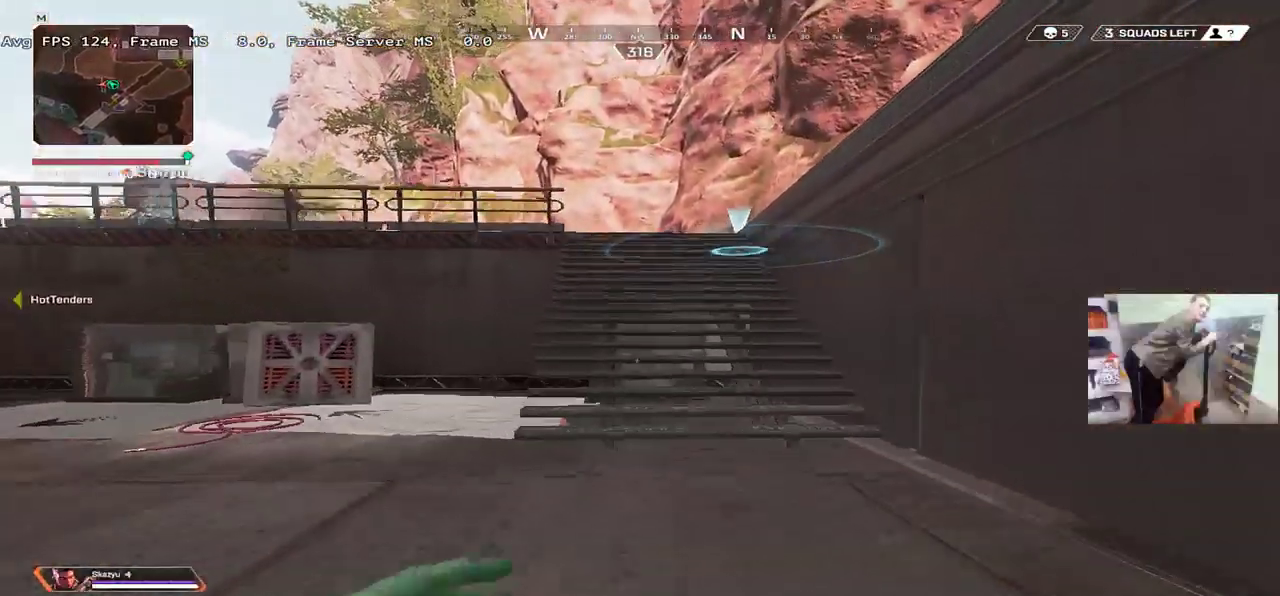
{"keys": ["w"], "mouse": [], "events": [[184, "mouse_right", "down"], [367, "mouse_right", "up"]]}
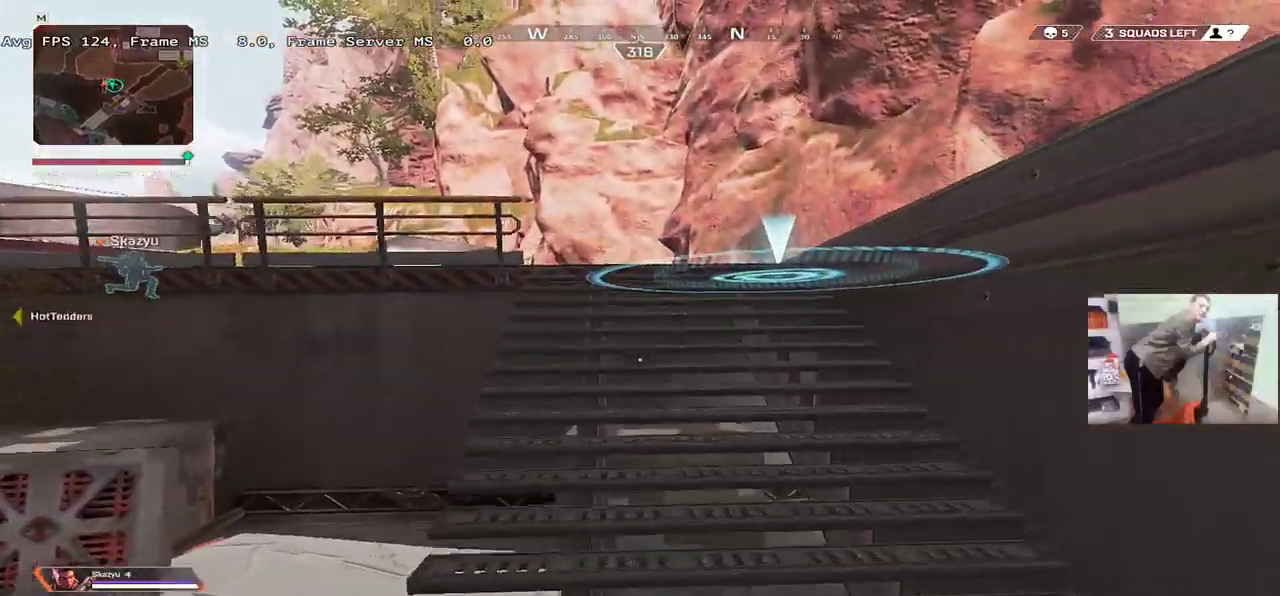
{"keys": ["w"], "mouse": [], "events": []}
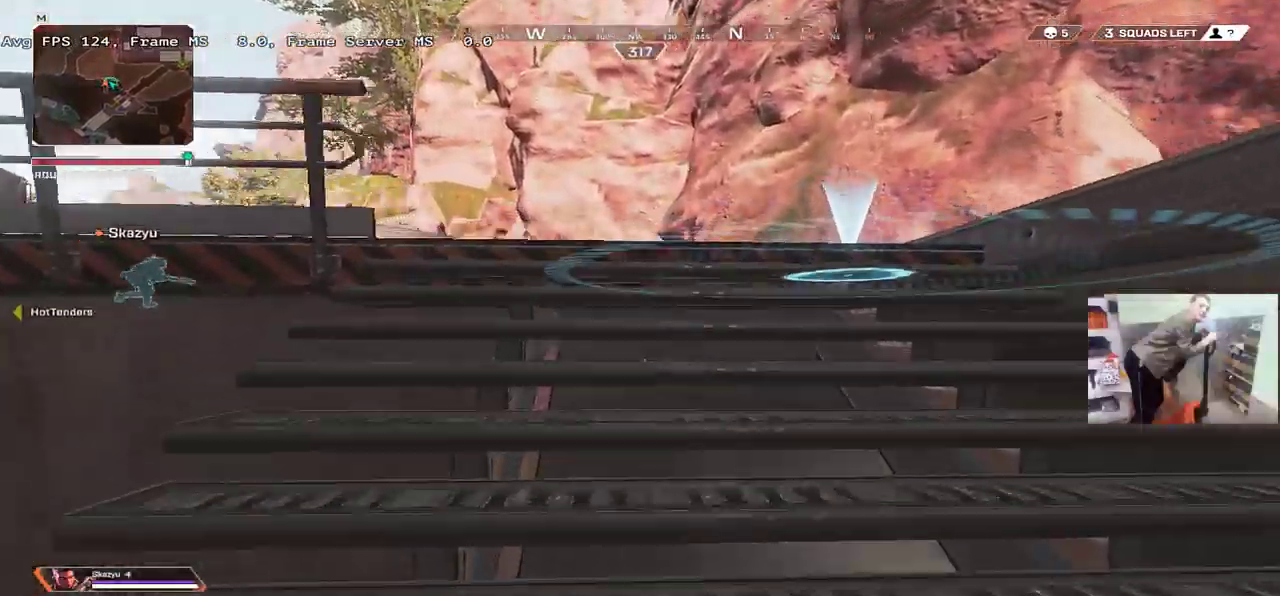
{"keys": ["w"], "mouse": [], "events": []}
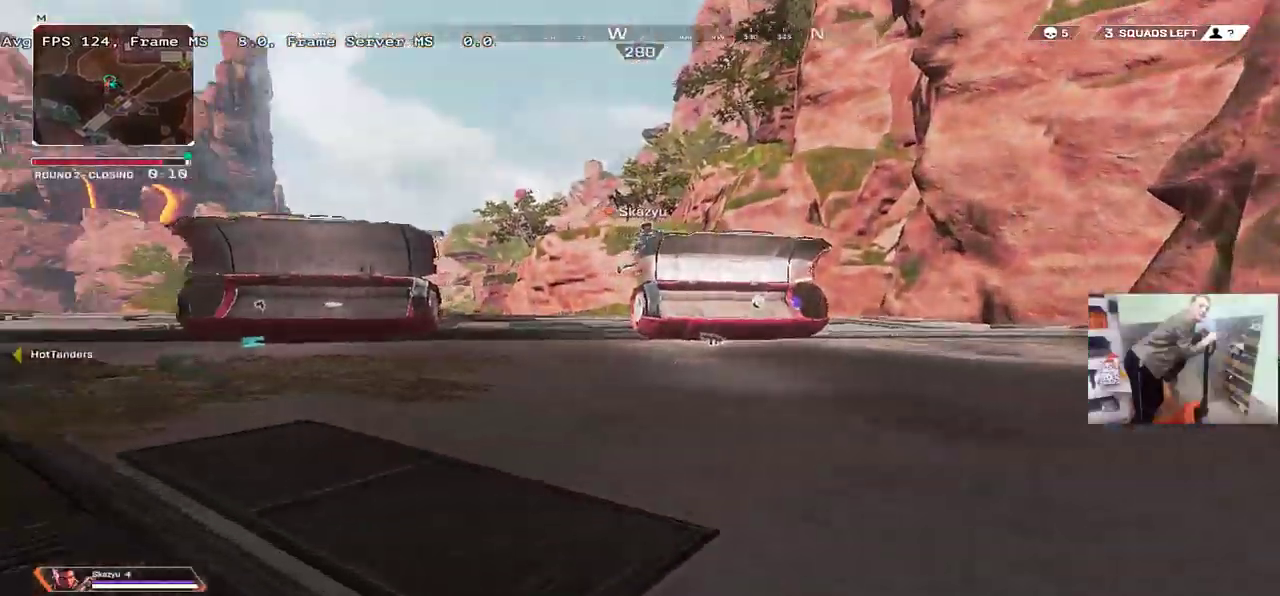
{"keys": ["w"], "mouse": [], "events": []}
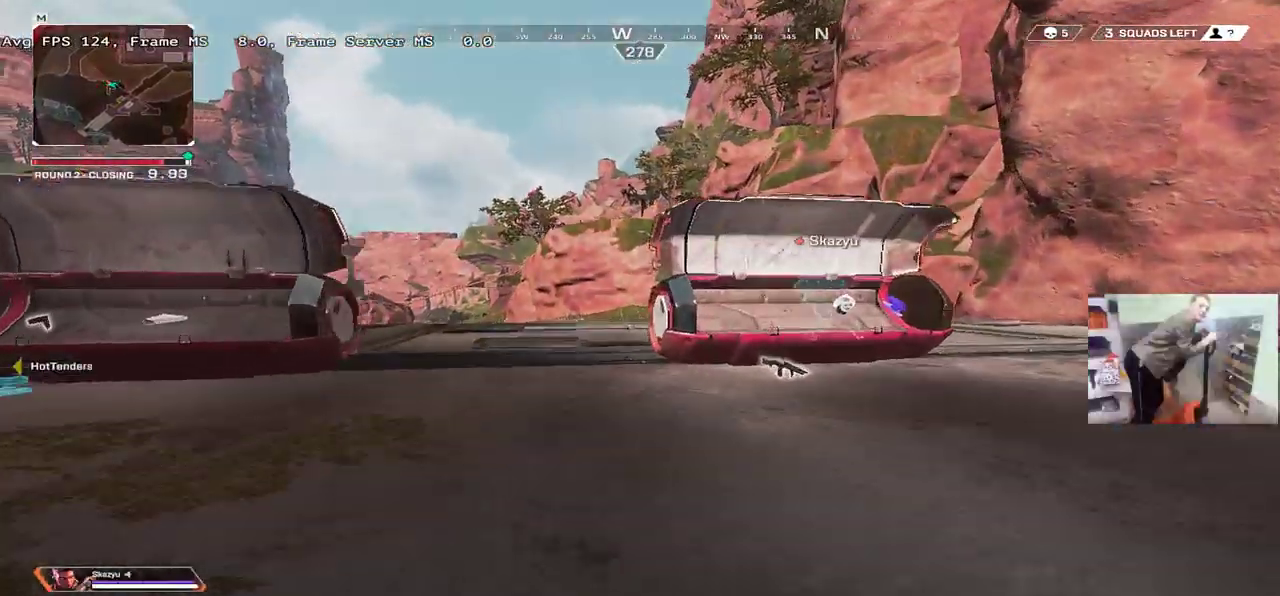
{"keys": ["q", "w"], "mouse": [], "events": [[234, "q", "down"]]}
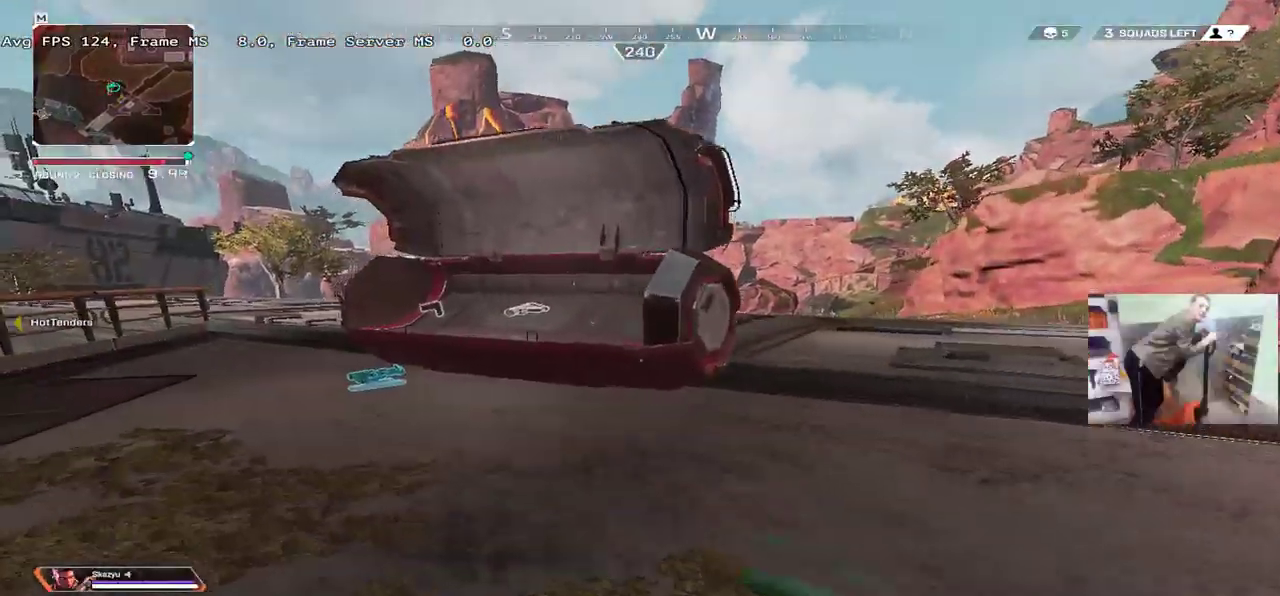
{"keys": ["w"], "mouse": [], "events": [[334, "q", "up"]]}
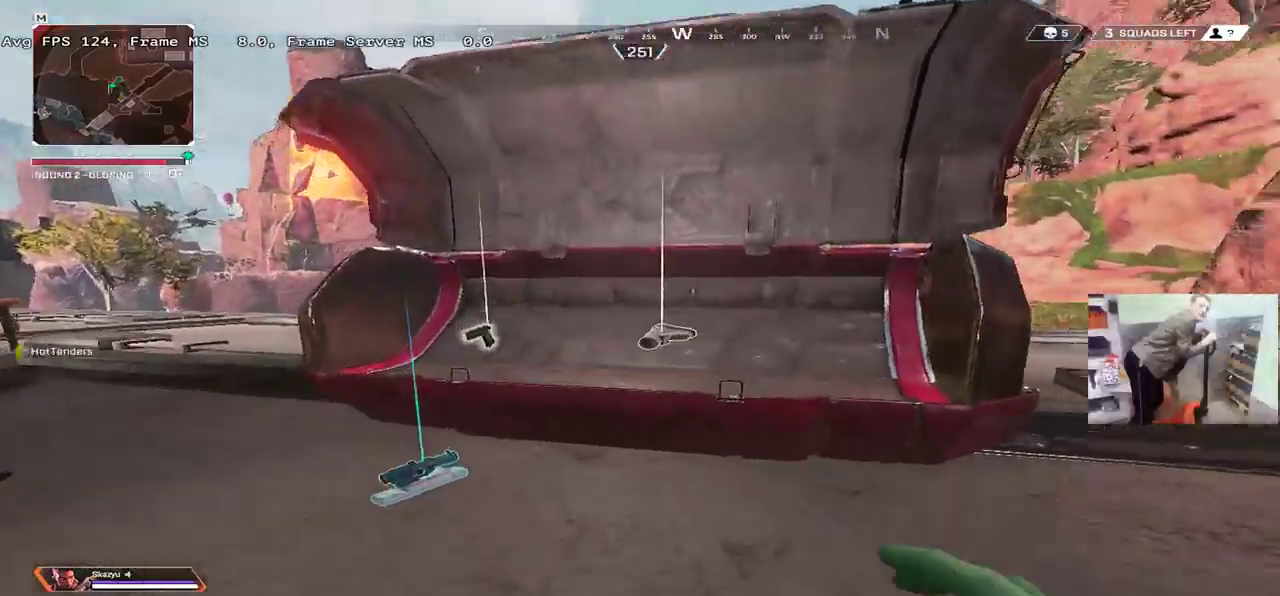
{"keys": ["q", "w"], "mouse": ["right"], "events": [[67, "mouse_right", "down"], [117, "e", "down"], [200, "e", "up"], [367, "q", "down"]]}
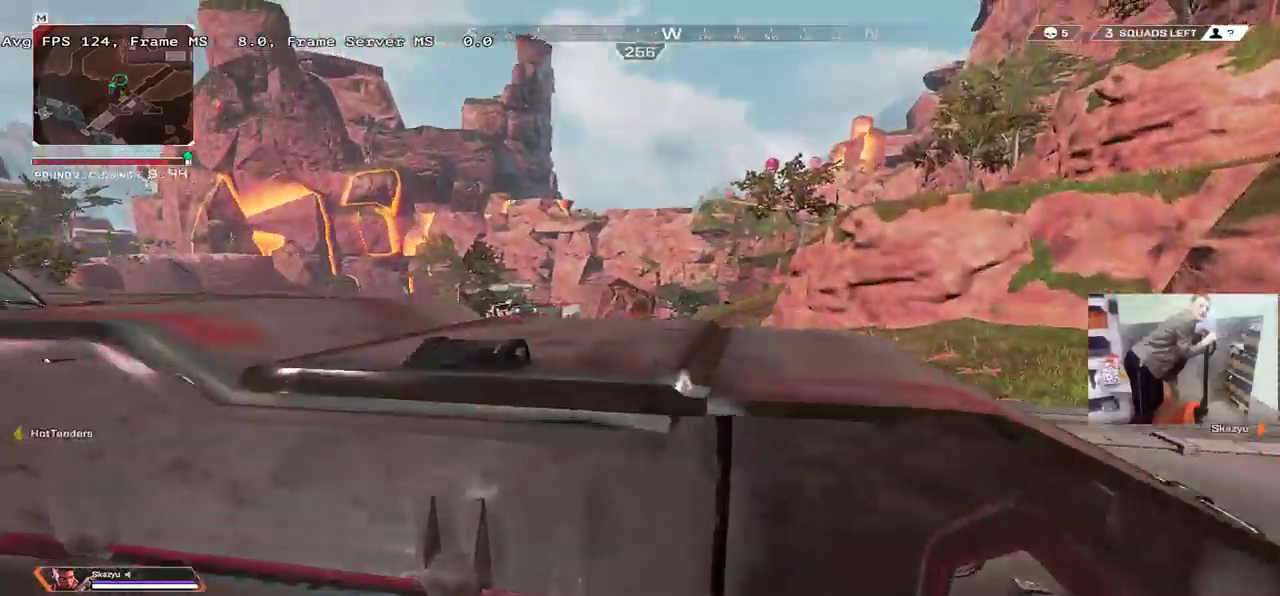
{"keys": [], "mouse": [], "events": [[17, "q", "up"], [284, "mouse_right", "up"], [450, "w", "up"]]}
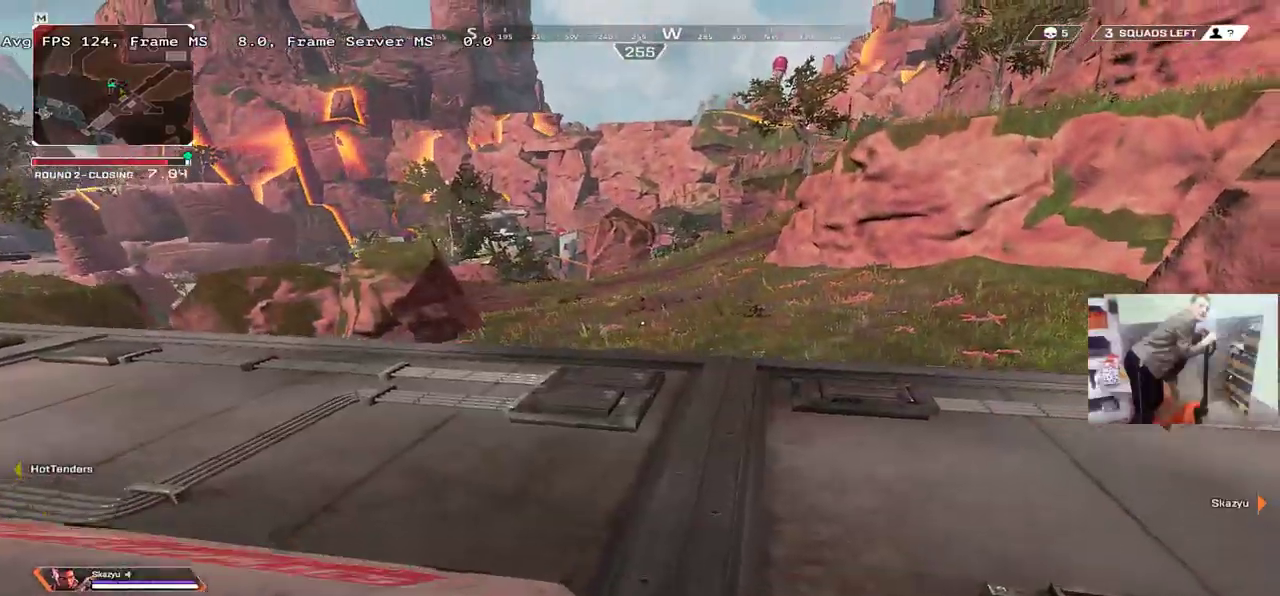
{"keys": ["q"], "mouse": [], "events": [[217, "2", "down"], [284, "2", "up"], [417, "q", "down"]]}
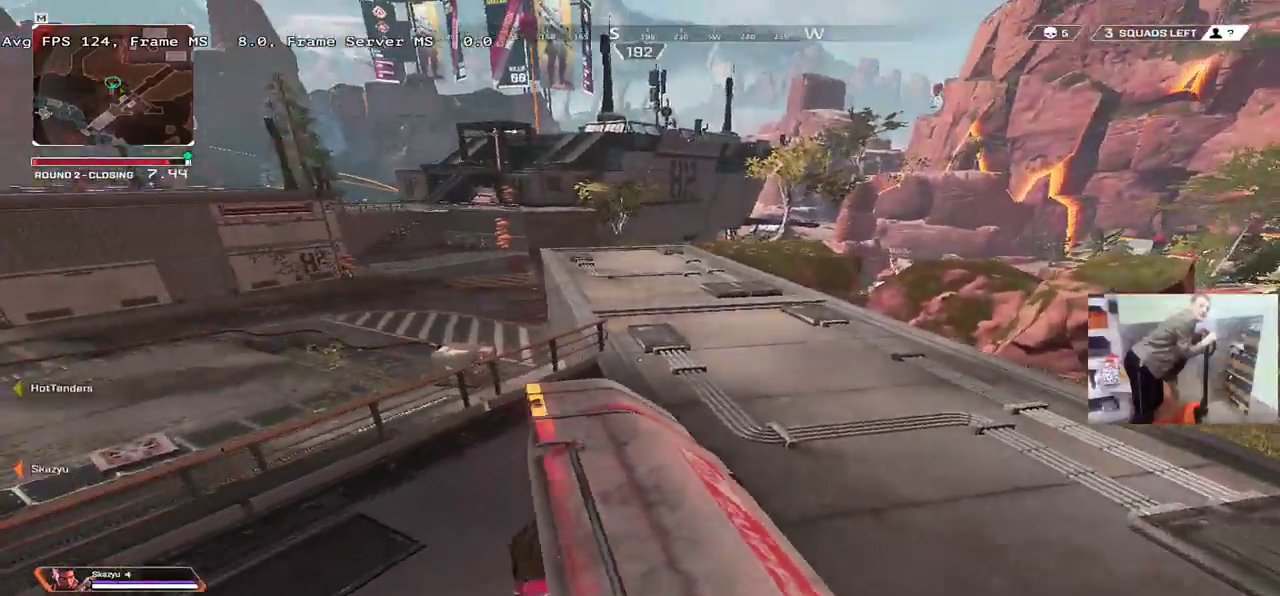
{"keys": [], "mouse": [], "events": [[67, "q", "up"], [217, "1", "down"], [267, "1", "up"]]}
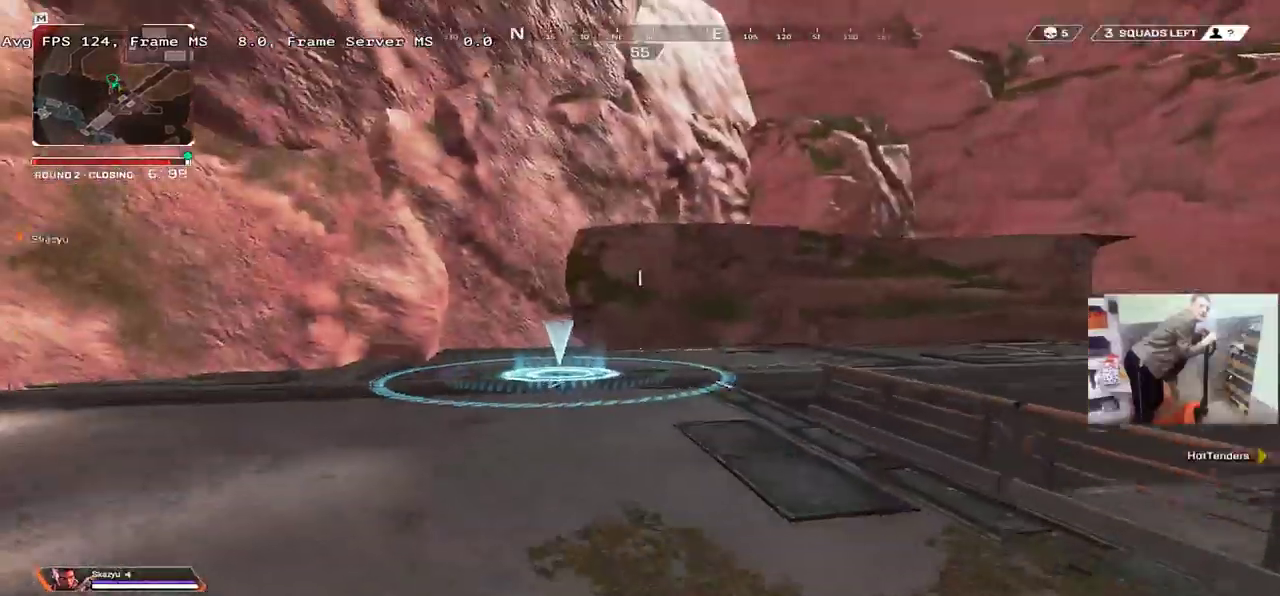
{"keys": ["w"], "mouse": [], "events": [[100, "3", "down"], [150, "w", "down"], [167, "shift", "down"], [184, "3", "up"], [250, "shift", "up"]]}
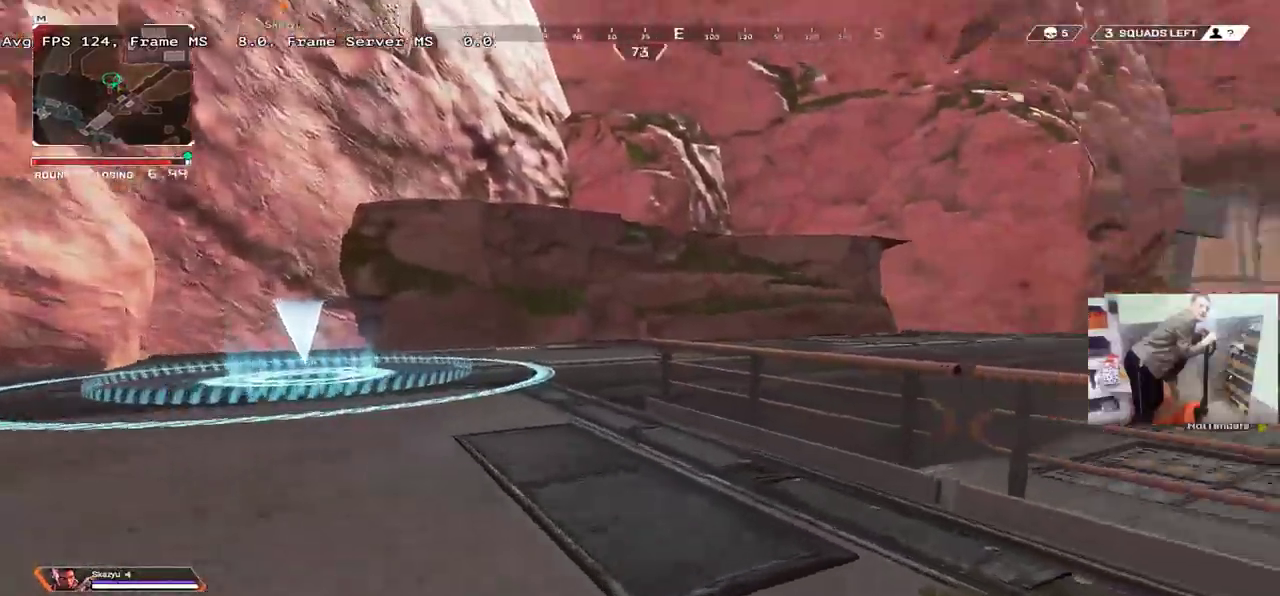
{"keys": [], "mouse": [], "events": [[217, "mouse_right", "down"], [250, "w", "up"], [334, "mouse_right", "up"]]}
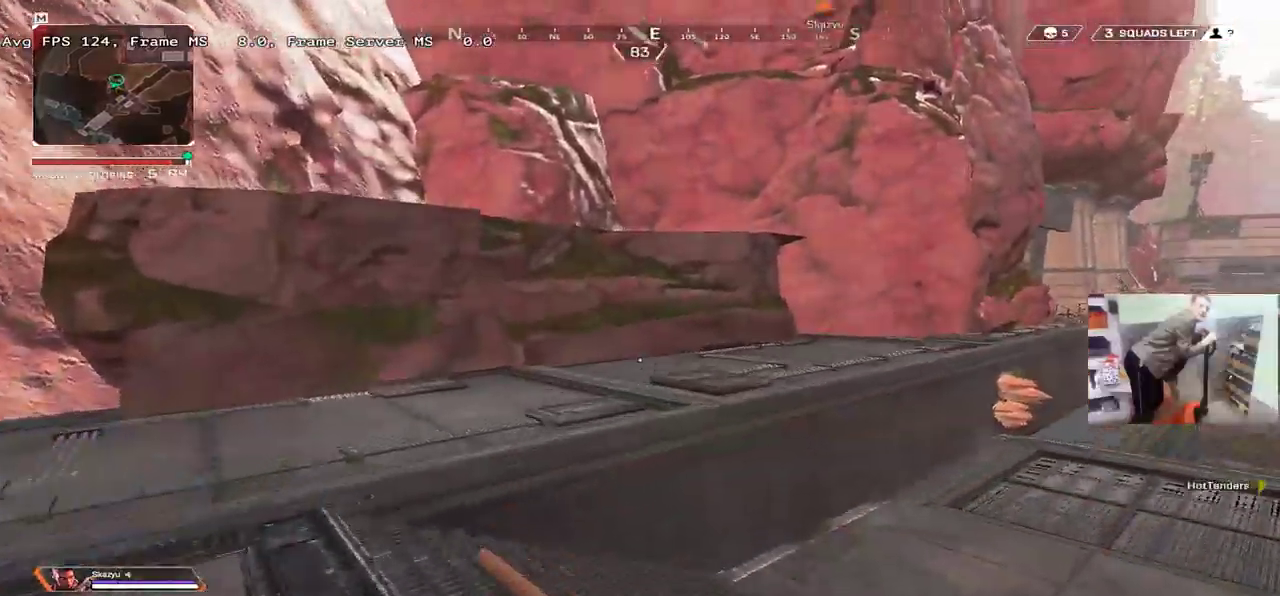
{"keys": ["e"], "mouse": [], "events": [[450, "e", "down"]]}
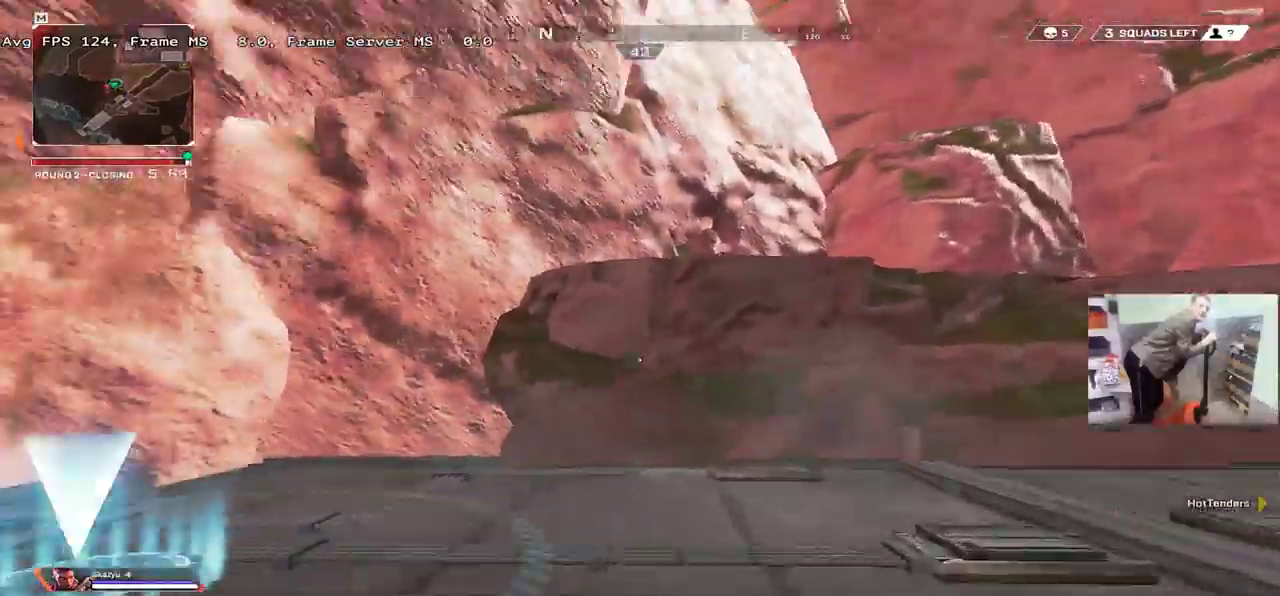
{"keys": [], "mouse": [], "events": [[150, "e", "up"]]}
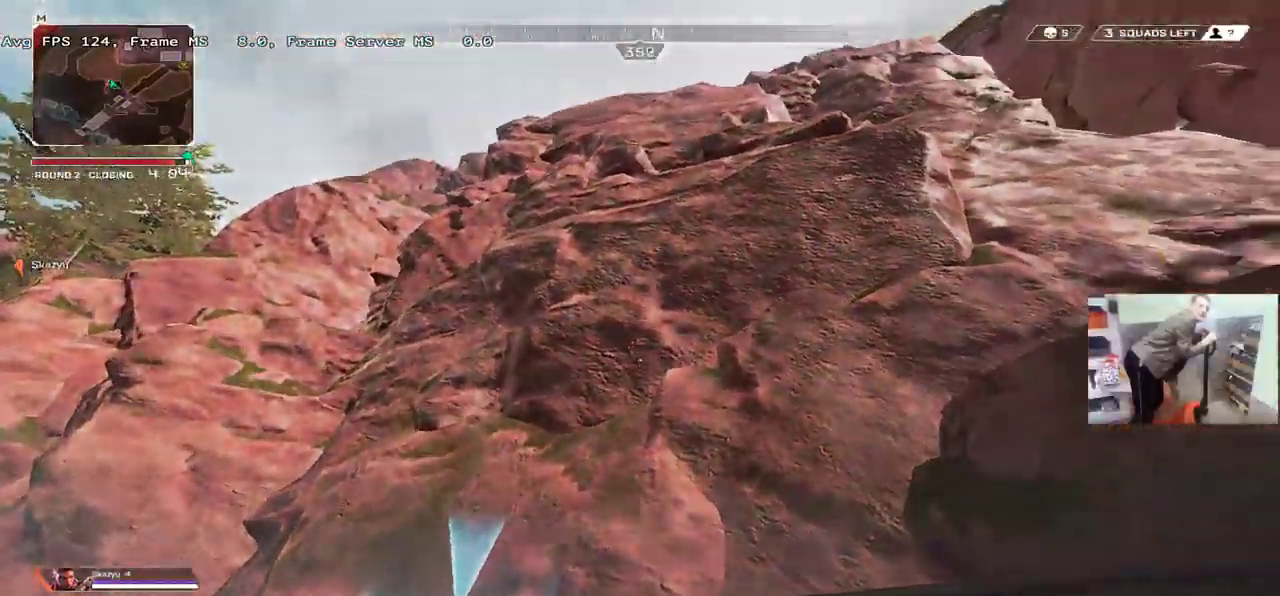
{"keys": ["w"], "mouse": [], "events": [[84, "q", "down"], [167, "w", "down"], [334, "q", "up"]]}
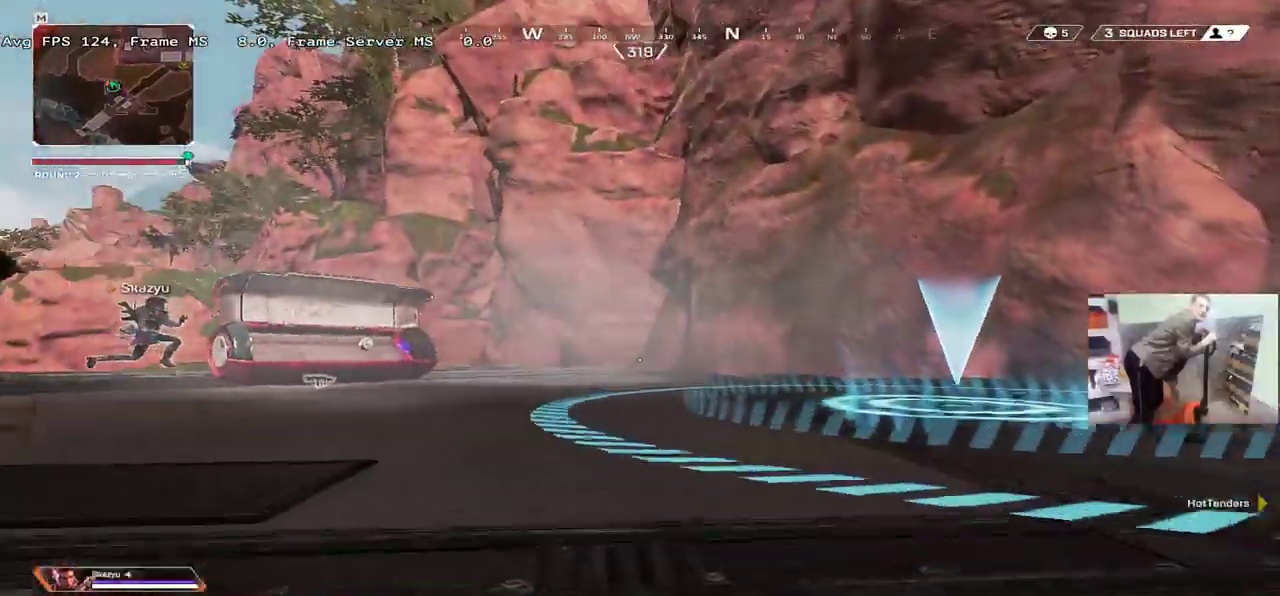
{"keys": ["q", "s"], "mouse": [], "events": [[100, "q", "down"], [317, "w", "up"], [484, "s", "down"]]}